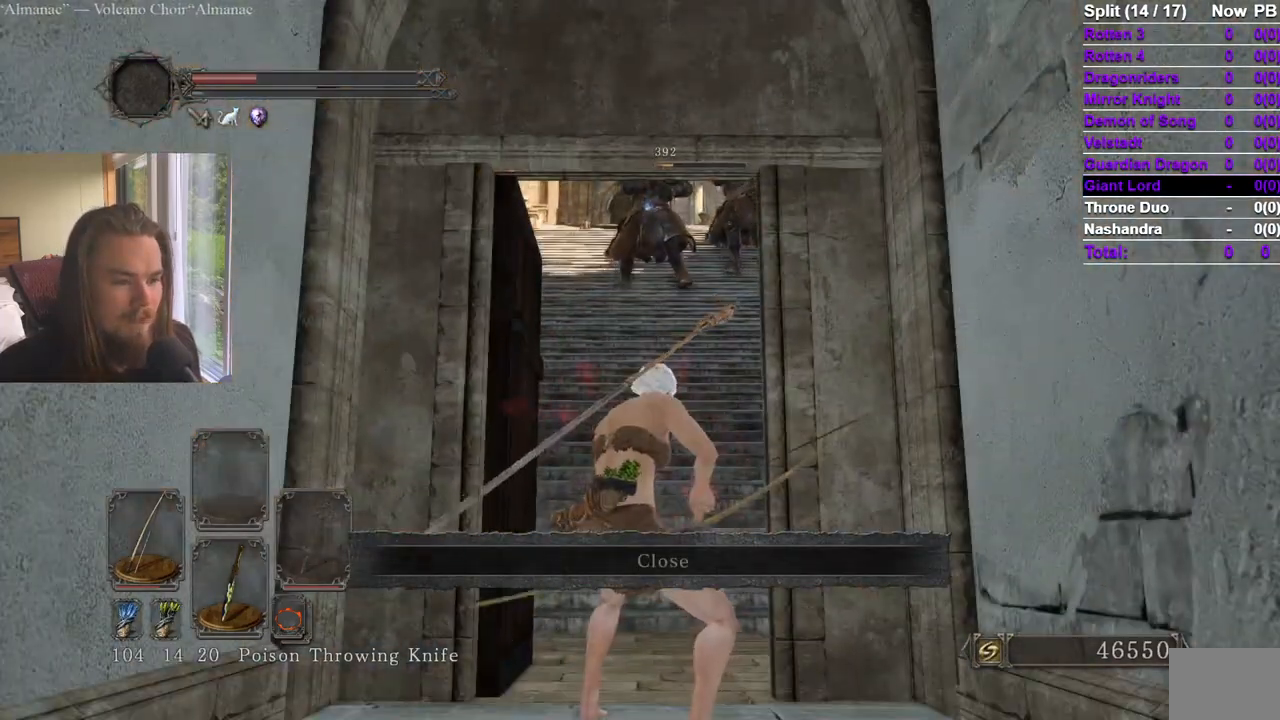
Gameplay with a controller (Xbox layout); each line is a JSON object with the inputs held at the frame after it. "events" lists button and stick changes between this image and that frame as [ms after this image, input, new state], when the widget could be followed in between. Not read: X.
{"buttons": [], "left_stick": "up", "right_stick": "up", "events": [[251, "left_stick", "up"], [434, "right_stick", "up"]]}
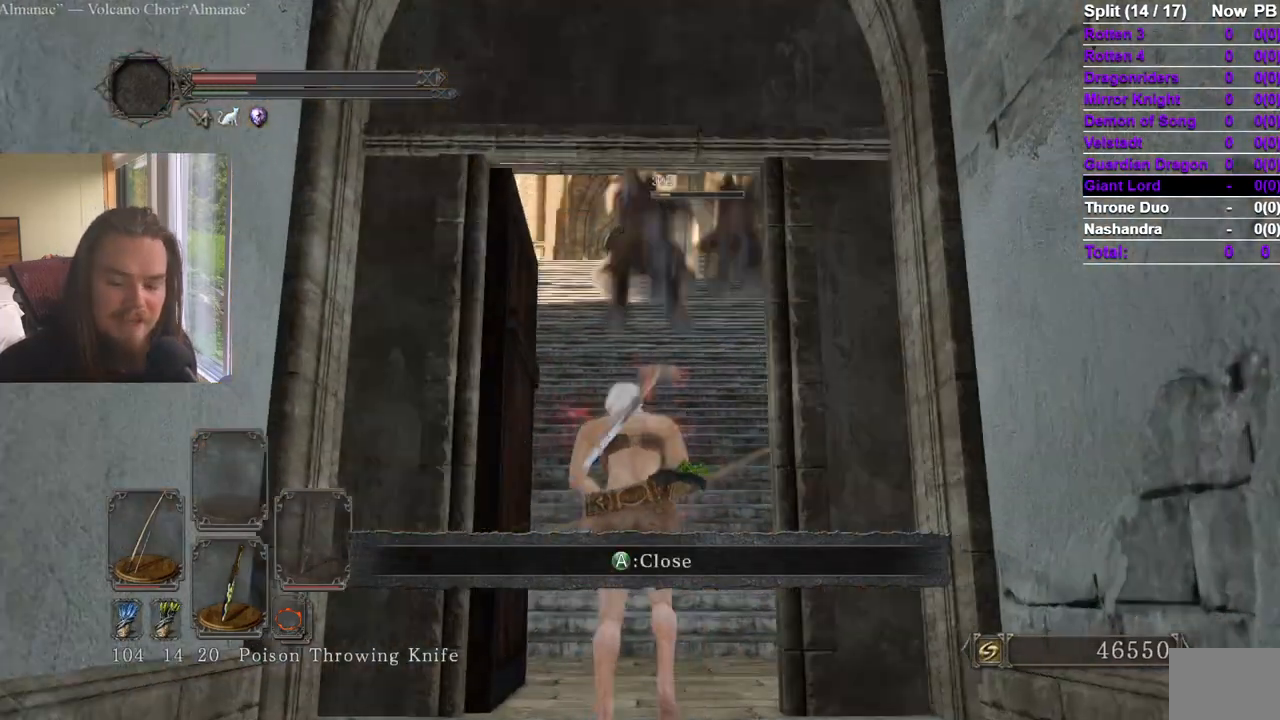
{"buttons": ["R2"], "left_stick": "center", "right_stick": "center", "events": [[17, "right_stick", "center"], [183, "R2", "down"], [250, "left_stick", "center"], [284, "L1", "down"], [400, "L1", "up"]]}
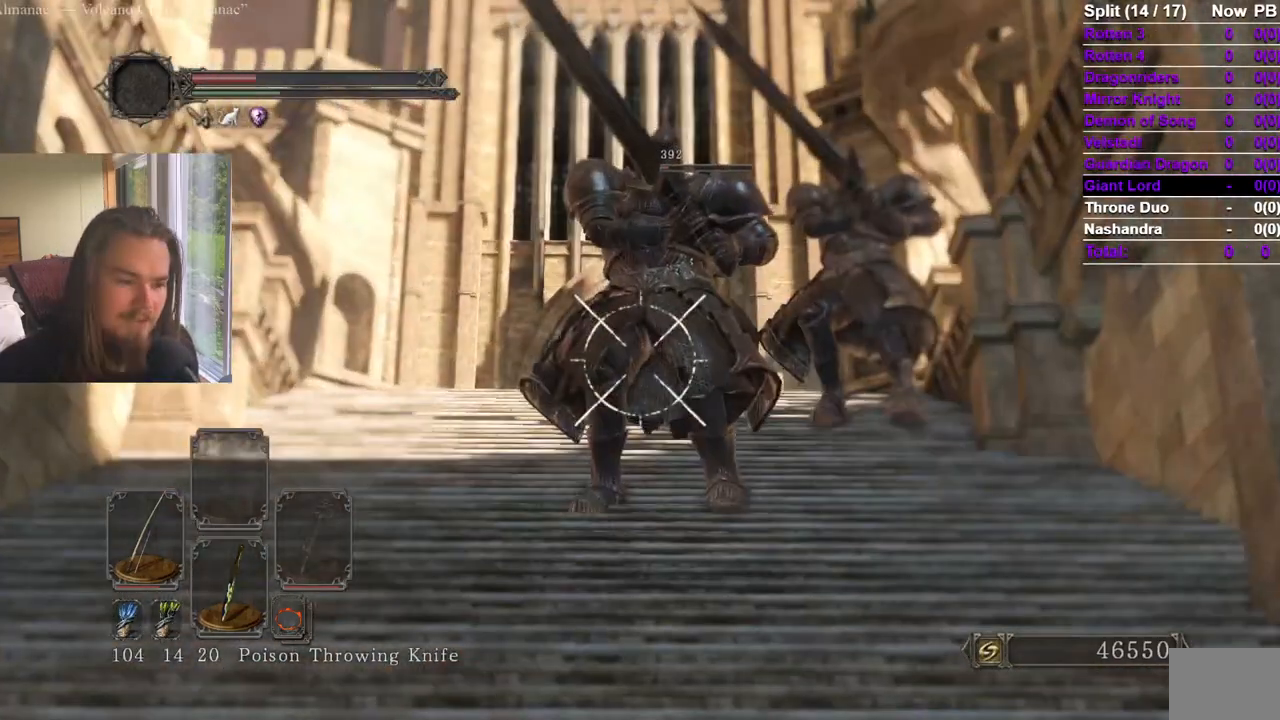
{"buttons": ["R2"], "left_stick": "center", "right_stick": "center", "events": [[34, "right_stick", "up"], [151, "right_stick", "center"], [367, "right_stick", "left"], [484, "right_stick", "center"]]}
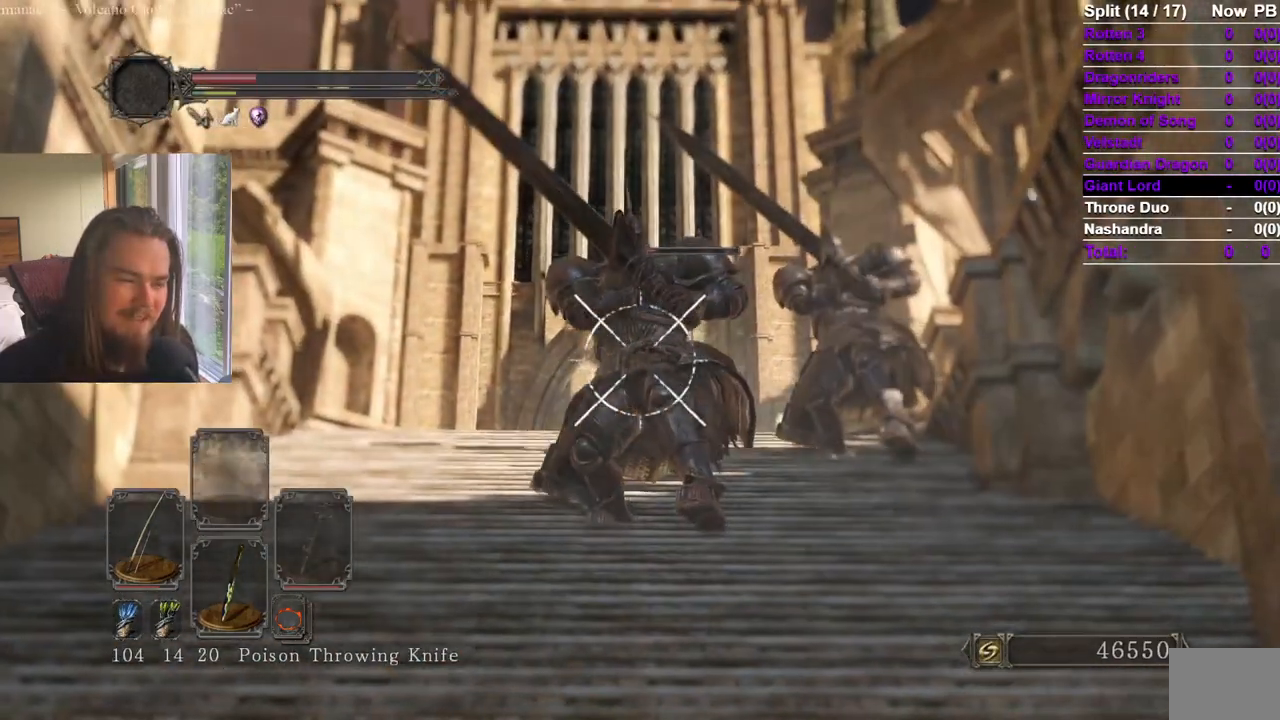
{"buttons": ["R2"], "left_stick": "center", "right_stick": "center", "events": [[133, "right_stick", "up"], [217, "right_stick", "center"]]}
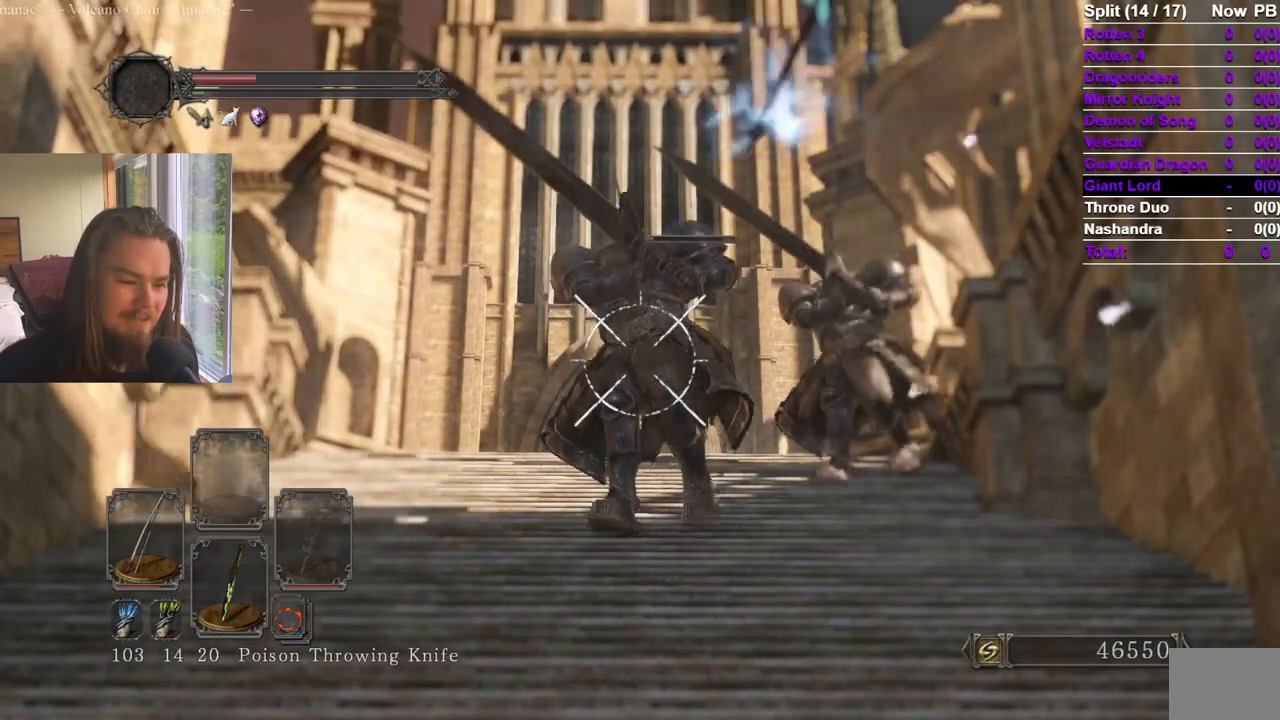
{"buttons": [], "left_stick": "up", "right_stick": "center", "events": [[17, "right_stick", "down"], [67, "left_stick", "up"], [134, "R2", "up"], [284, "right_stick", "center"]]}
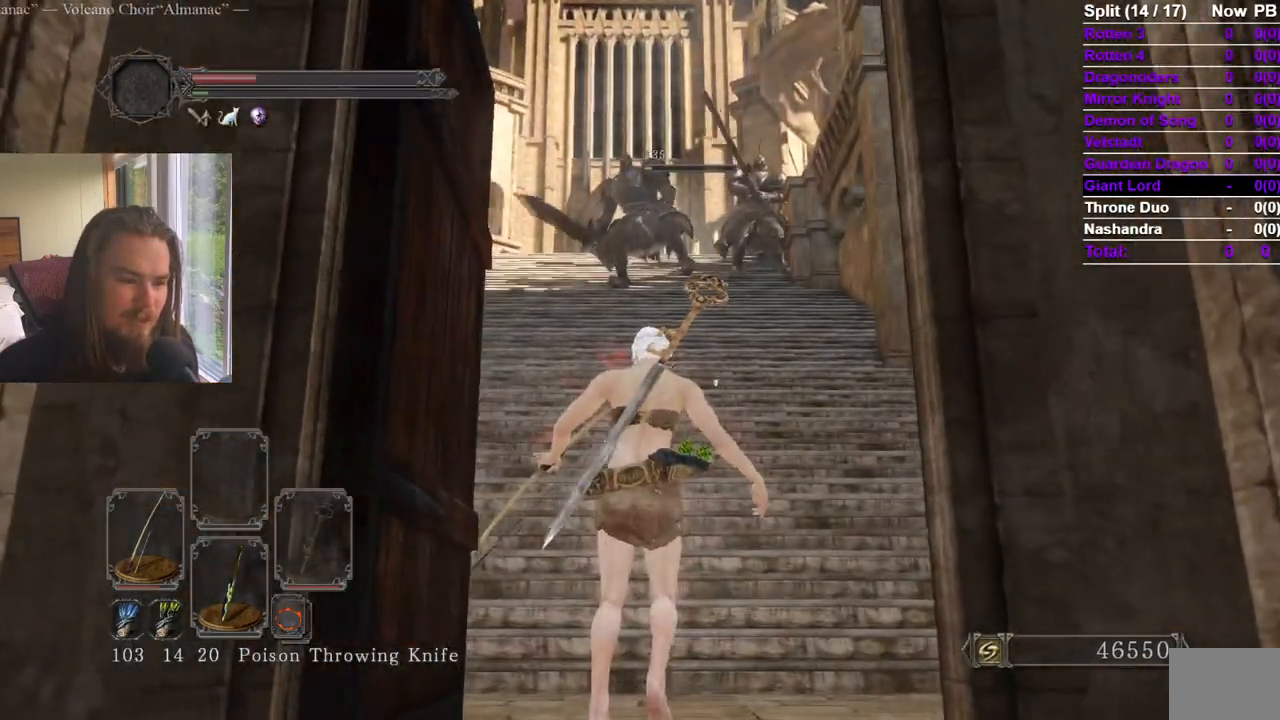
{"buttons": [], "left_stick": "up", "right_stick": "center", "events": []}